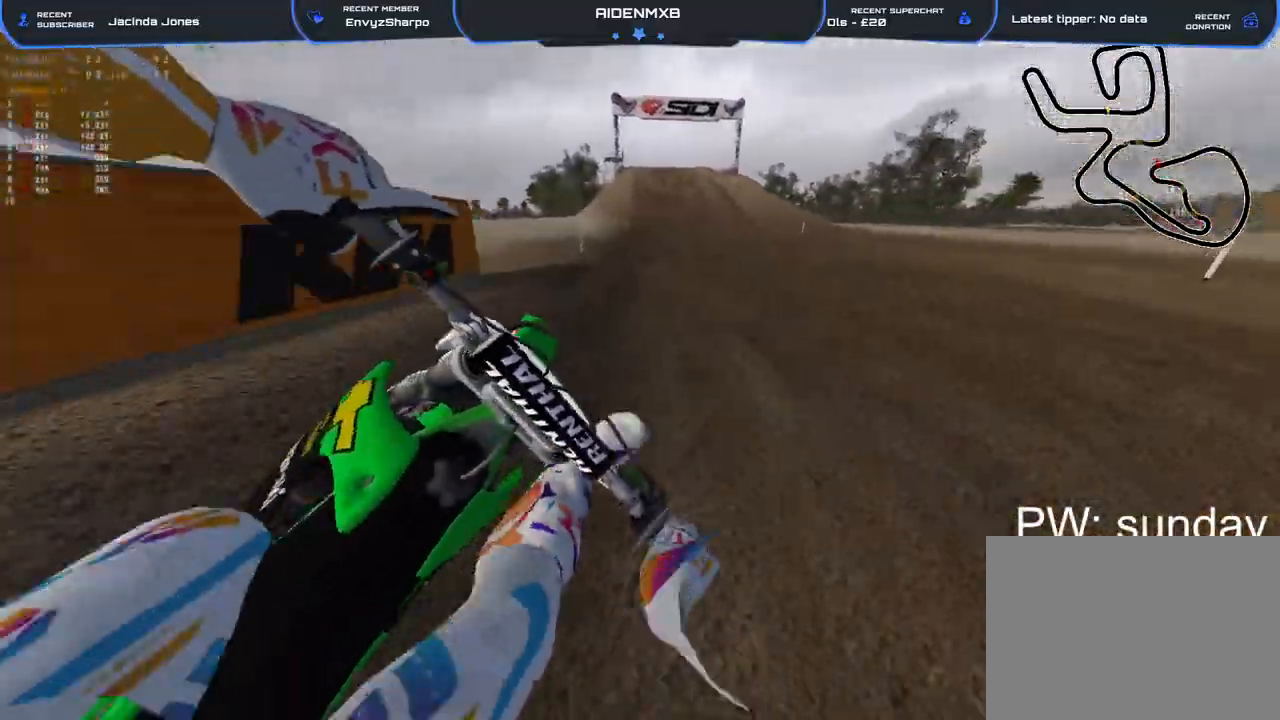
Gameplay with a controller (PlayStation layout); each line is a JSON object with the inputs held at the frame after it (dt_ms = milliseconds from this image to that frame). "events" lists button and stick changes between this image and that frame as [ms after this image, input, new state], when the widget could be followed in between. Not read: HOME TOUCHPAD.
{"dt_ms": 500, "buttons": ["R2"], "left_stick": "center", "right_stick": "down-left", "events": [[150, "left_stick", "center"], [200, "right_stick", "up-left"], [217, "R1", "up"], [267, "right_stick", "up"], [467, "right_stick", "down-left"]]}
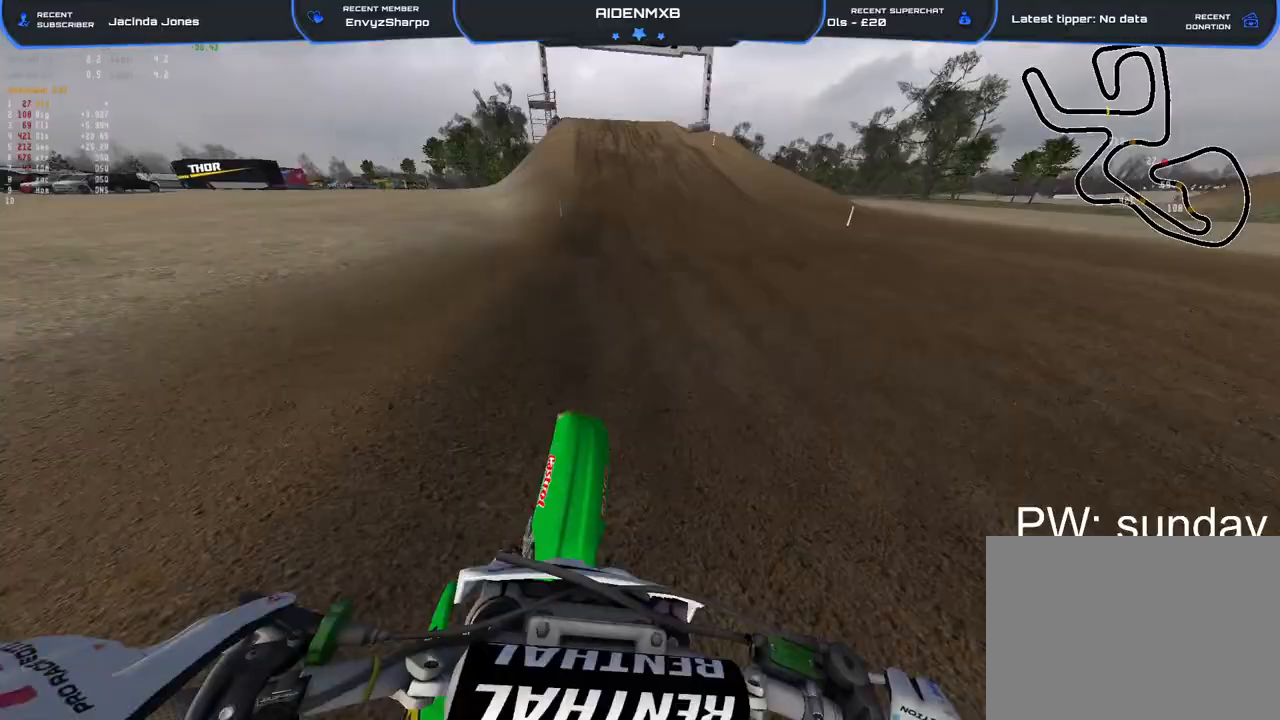
{"dt_ms": 500, "buttons": ["R2"], "left_stick": "center", "right_stick": "up", "events": [[17, "R1", "down"], [83, "R1", "up"], [383, "right_stick", "up-left"], [450, "right_stick", "up"]]}
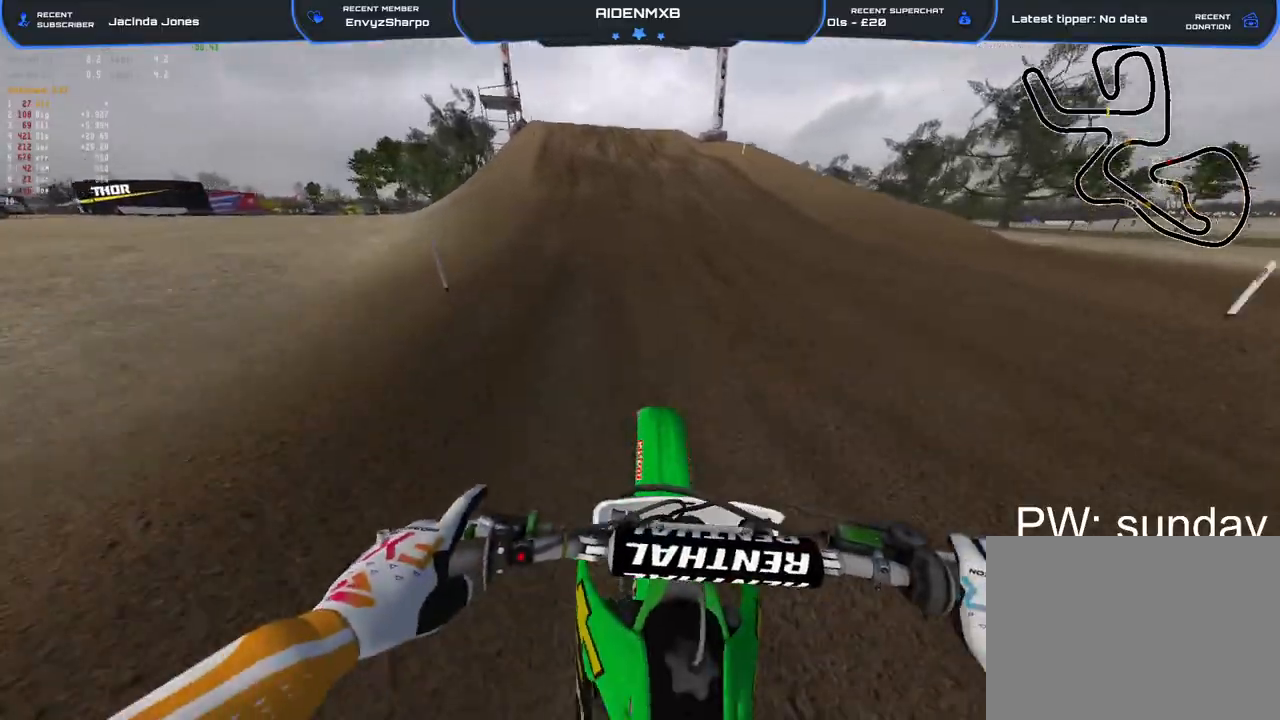
{"dt_ms": 500, "buttons": ["R2"], "left_stick": "left", "right_stick": "center", "events": [[33, "R1", "down"], [33, "left_stick", "left"], [67, "right_stick", "center"], [83, "left_stick", "center"], [133, "right_stick", "down"], [267, "left_stick", "left"], [317, "R1", "up"], [367, "right_stick", "center"]]}
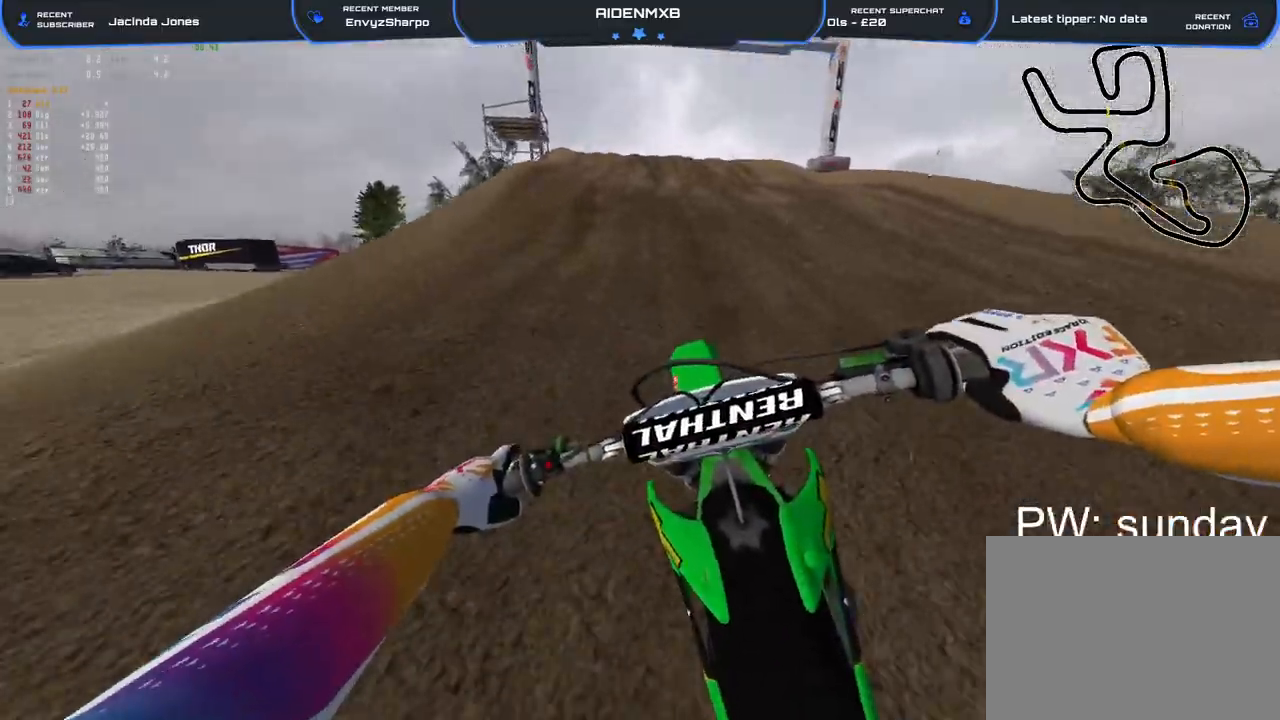
{"dt_ms": 500, "buttons": ["R2"], "left_stick": "center", "right_stick": "center", "events": [[33, "left_stick", "center"]]}
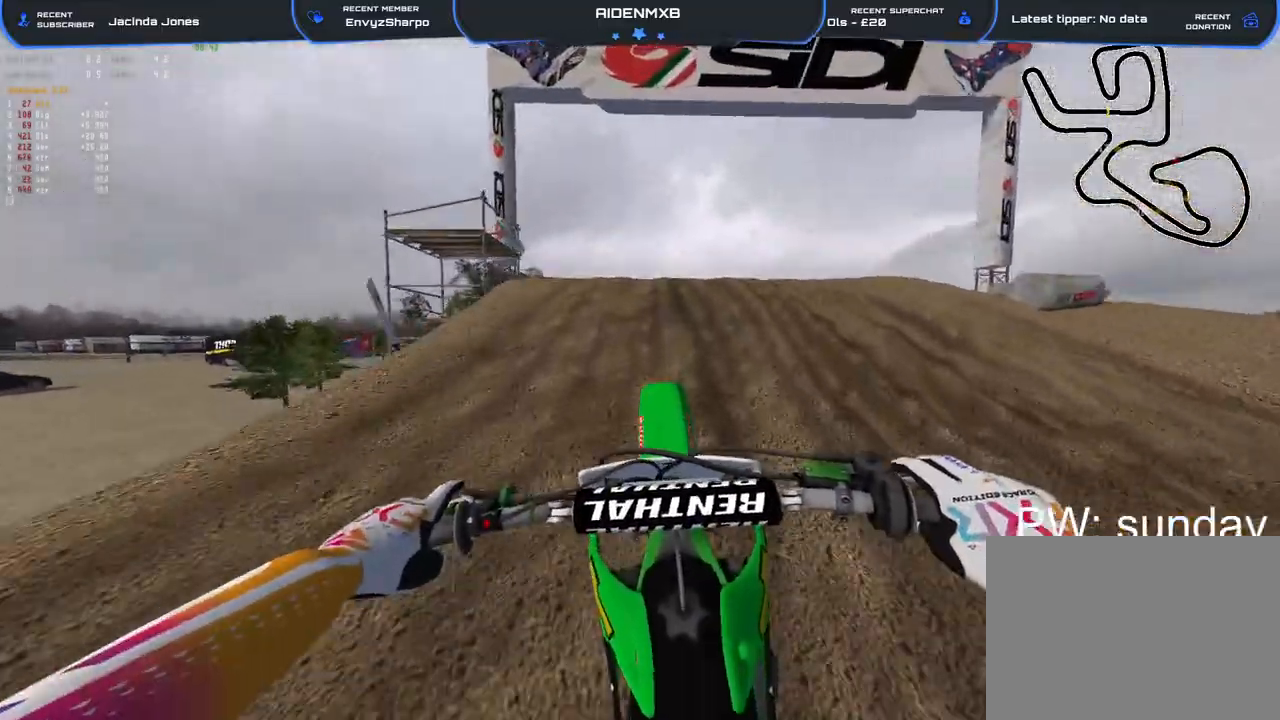
{"dt_ms": 500, "buttons": ["R2"], "left_stick": "center", "right_stick": "up", "events": [[200, "right_stick", "down"], [250, "right_stick", "center"], [367, "right_stick", "up"]]}
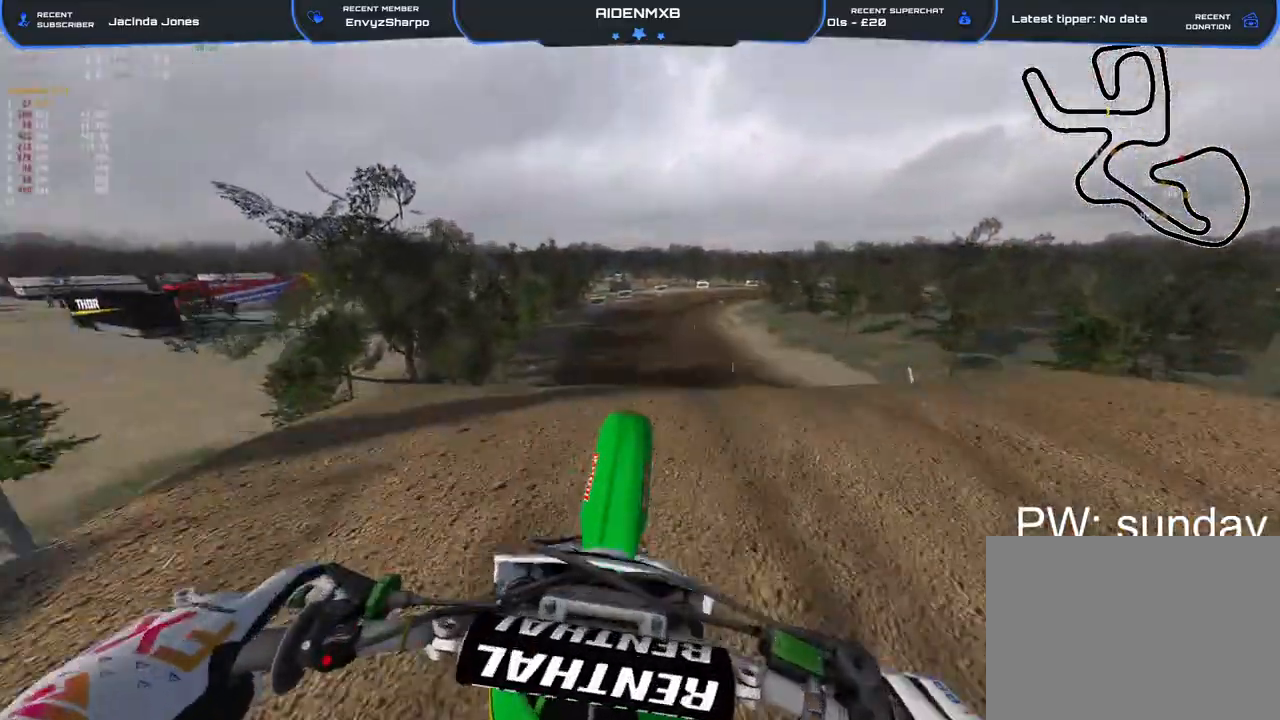
{"dt_ms": 500, "buttons": ["R2"], "left_stick": "center", "right_stick": "center", "events": [[300, "right_stick", "center"]]}
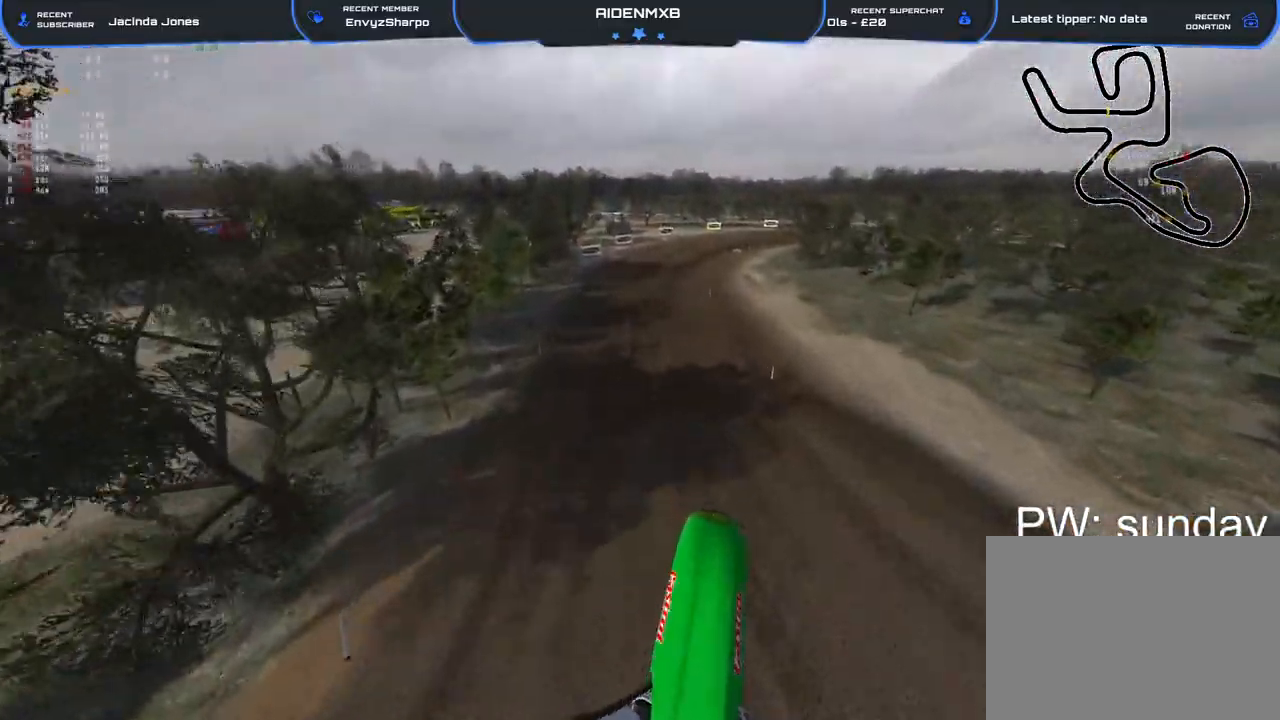
{"dt_ms": 500, "buttons": ["R2"], "left_stick": "center", "right_stick": "center", "events": []}
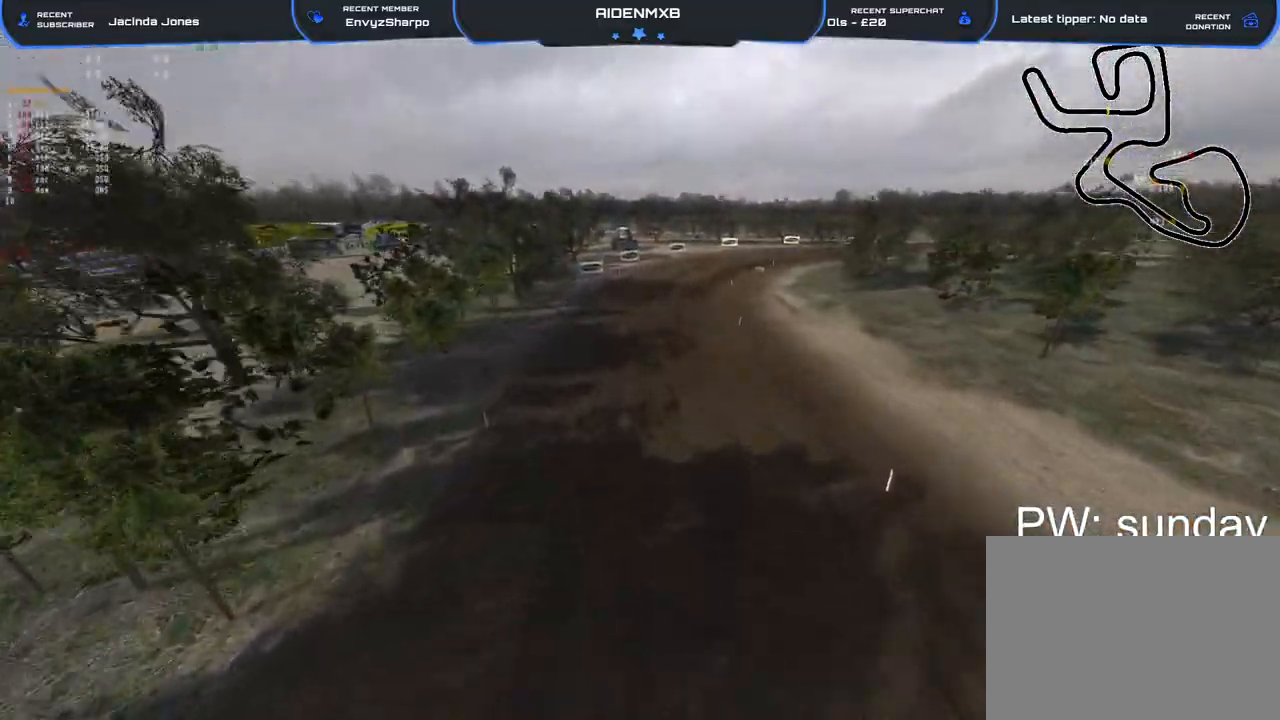
{"dt_ms": 500, "buttons": ["R1", "R2"], "left_stick": "center", "right_stick": "up", "events": [[83, "right_stick", "up"], [133, "R1", "down"]]}
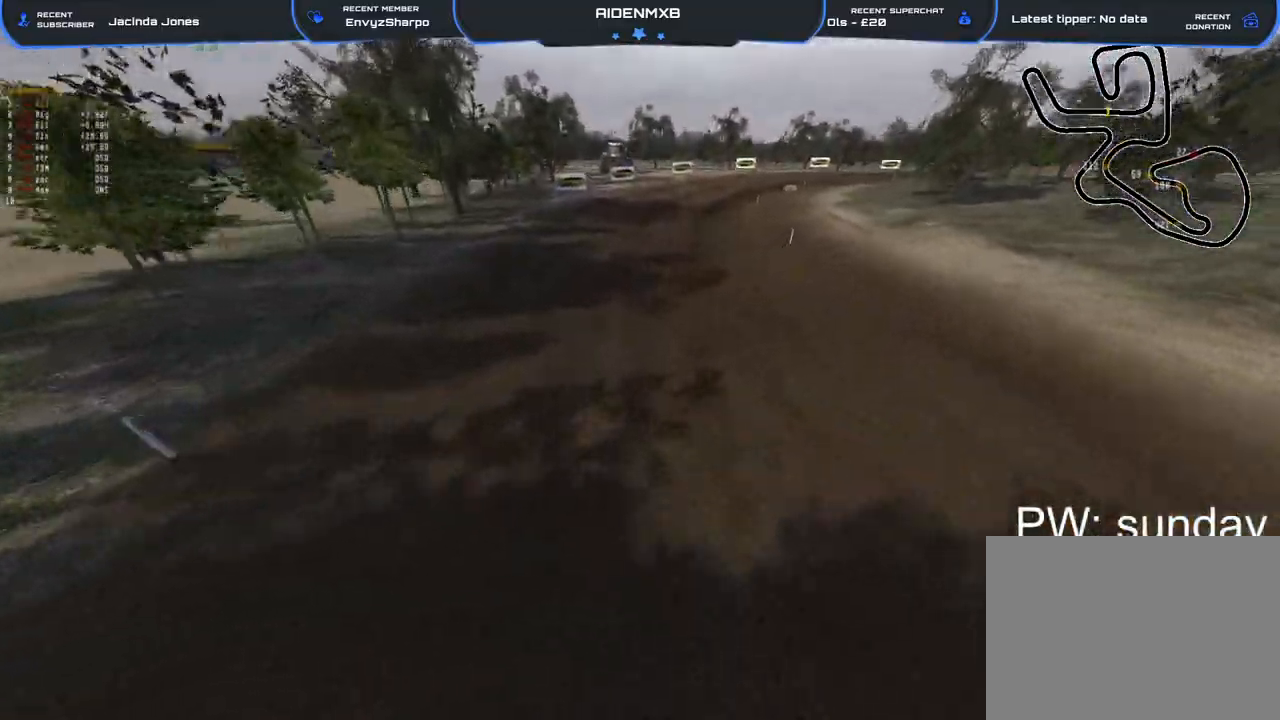
{"dt_ms": 500, "buttons": [], "left_stick": "center", "right_stick": "up", "events": [[400, "R1", "up"], [417, "R2", "up"]]}
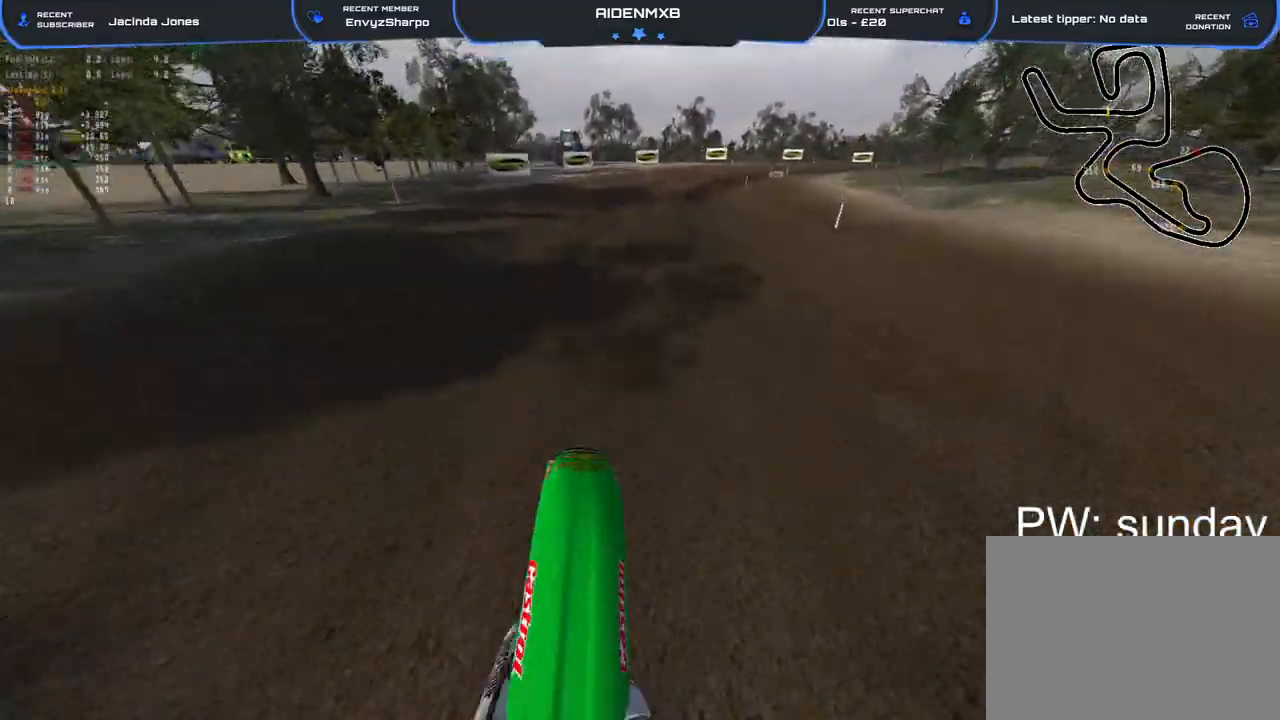
{"dt_ms": 500, "buttons": ["R2"], "left_stick": "right", "right_stick": "up-right", "events": [[50, "right_stick", "up-right"], [117, "L2", "down"], [133, "L1", "down"], [167, "right_stick", "center"], [217, "left_stick", "right"], [467, "R2", "down"], [483, "right_stick", "up-right"], [500, "L1", "up"], [500, "L2", "up"]]}
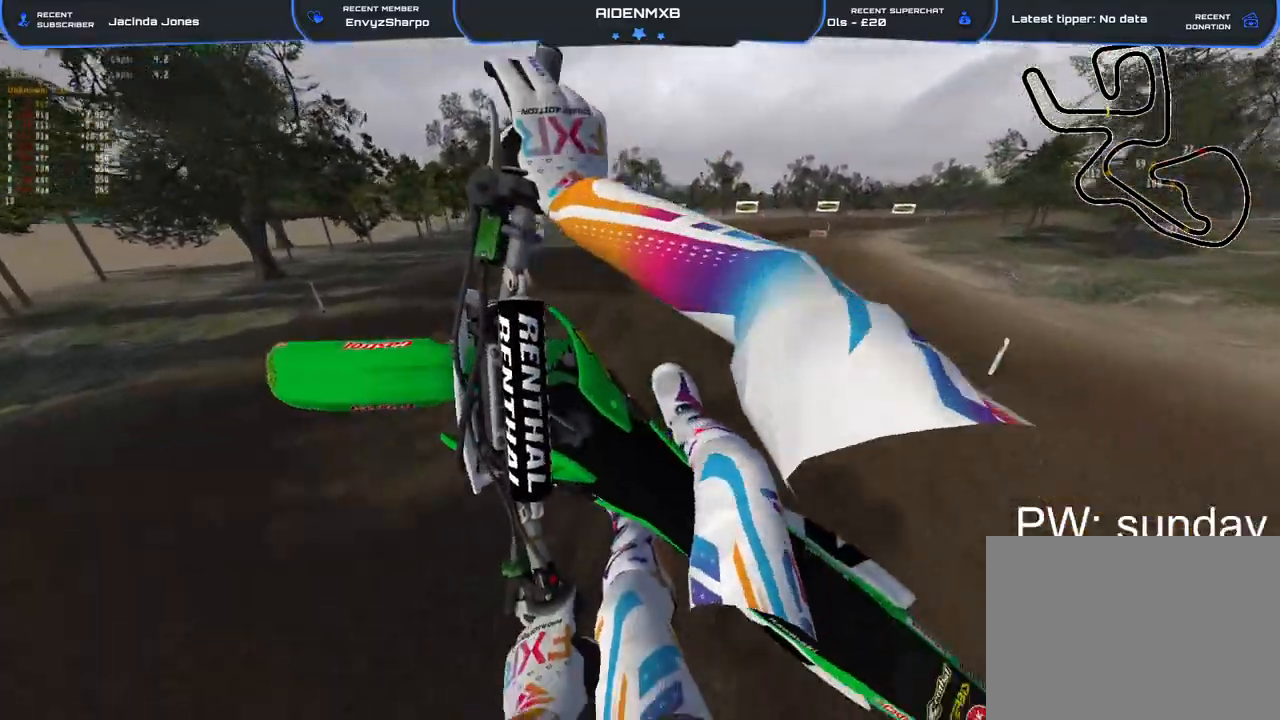
{"dt_ms": 500, "buttons": ["L1", "L2"], "left_stick": "right", "right_stick": "center", "events": [[17, "R1", "down"], [483, "L1", "down"], [483, "L2", "down"], [483, "R1", "up"], [483, "R2", "up"], [483, "right_stick", "center"]]}
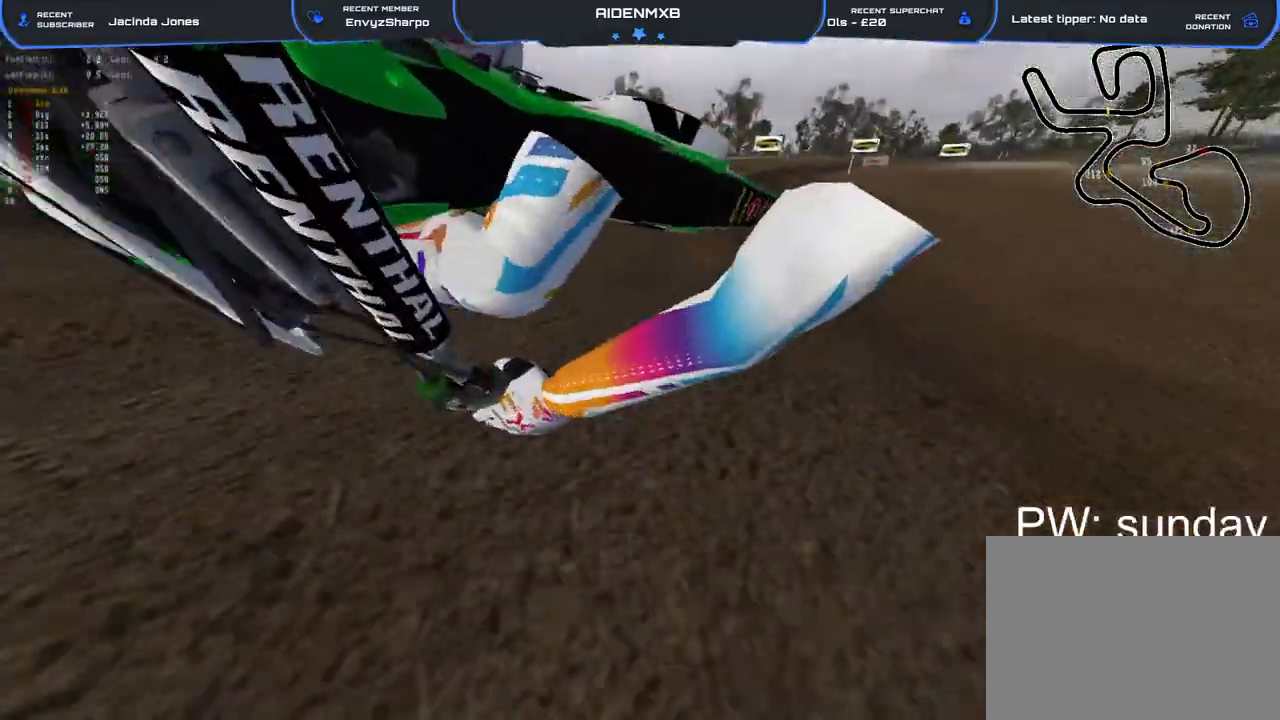
{"dt_ms": 500, "buttons": ["SQUARE", "L3"], "left_stick": "left", "right_stick": "center", "events": [[17, "L3", "down"], [17, "left_stick", "up"], [67, "SQUARE", "down"], [83, "L1", "up"], [83, "left_stick", "center"], [150, "L3", "up"], [167, "SQUARE", "up"], [183, "L1", "down"], [217, "SQUARE", "down"], [233, "L1", "up"], [250, "L3", "down"], [283, "L2", "up"], [300, "SQUARE", "up"], [367, "left_stick", "left"], [383, "L3", "up"], [383, "SQUARE", "down"], [450, "L3", "down"], [450, "SQUARE", "up"], [500, "SQUARE", "down"]]}
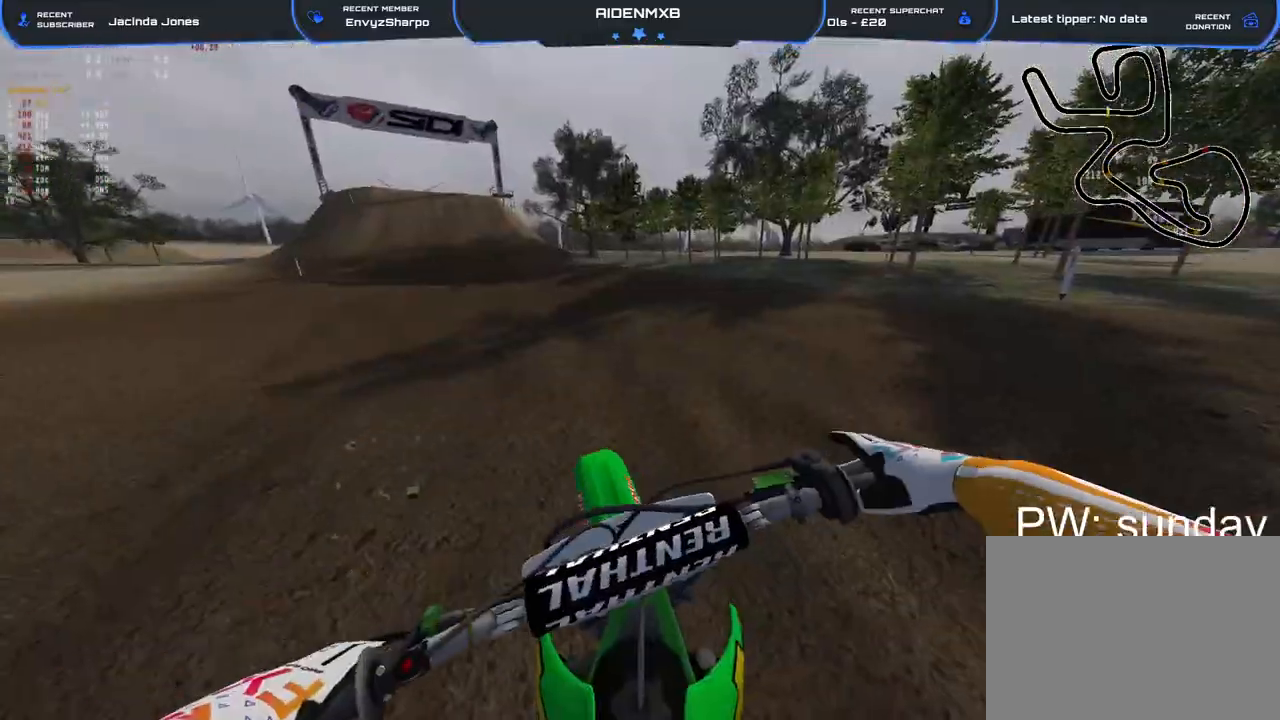
{"dt_ms": 500, "buttons": ["R1"], "left_stick": "left", "right_stick": "up-right", "events": [[83, "L3", "up"], [83, "SQUARE", "up"], [133, "R2", "down"], [150, "L3", "down"], [150, "left_stick", "up-left"], [167, "R1", "down"], [183, "right_stick", "up"], [250, "L3", "up"], [250, "left_stick", "left"], [333, "L3", "down"], [383, "right_stick", "up-right"], [417, "L3", "up"], [433, "R2", "up"]]}
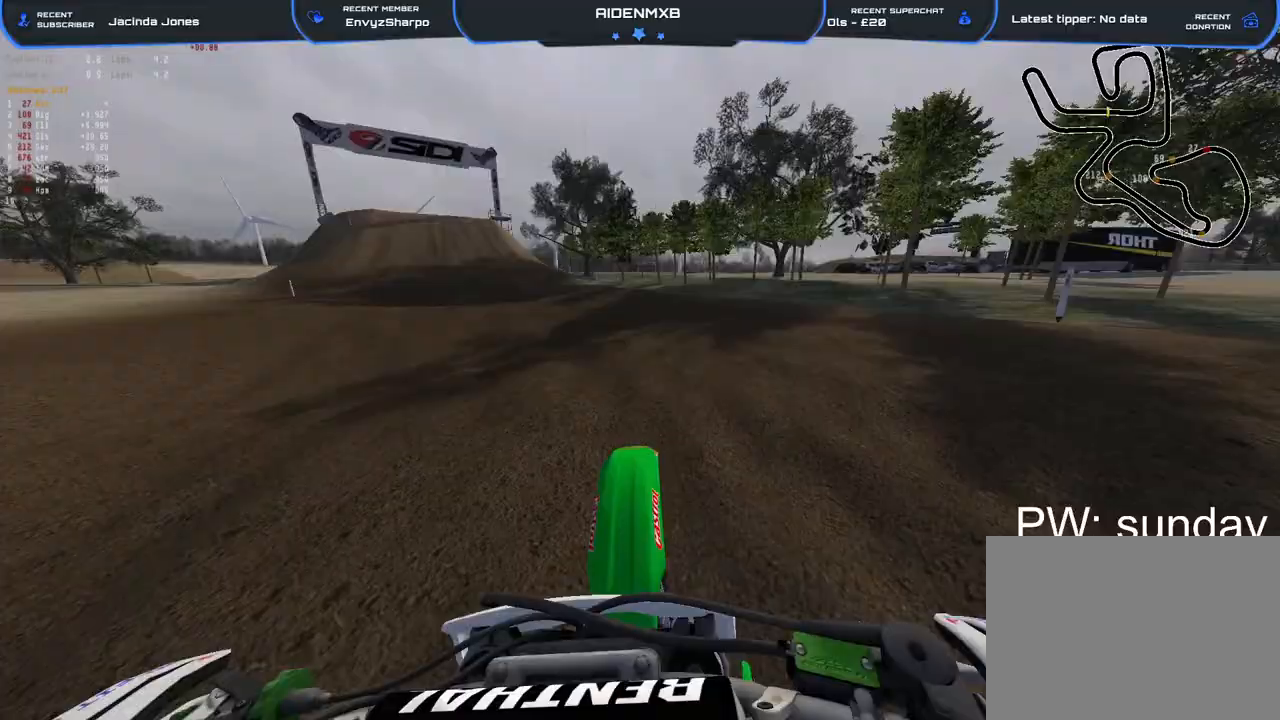
{"dt_ms": 500, "buttons": ["L1", "R1", "R2"], "left_stick": "up-left", "right_stick": "right", "events": [[50, "R2", "down"], [67, "L2", "down"], [67, "left_stick", "up-left"], [117, "L2", "up"], [150, "R2", "up"], [417, "L1", "down"], [450, "right_stick", "right"], [500, "R2", "down"]]}
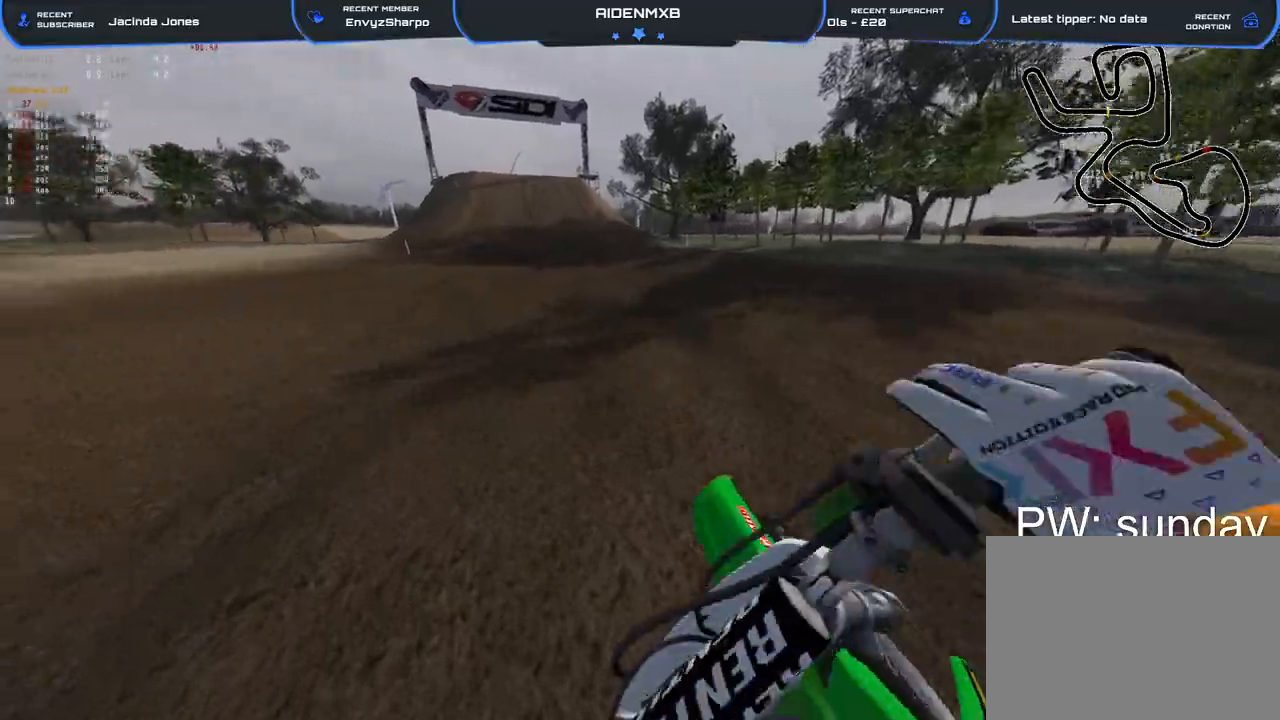
{"dt_ms": 500, "buttons": ["R1", "R2"], "left_stick": "up-left", "right_stick": "right", "events": [[33, "L1", "up"], [117, "L1", "down"], [200, "R2", "up"], [233, "L1", "up"], [300, "L1", "down"], [300, "R2", "down"], [400, "R2", "up"], [433, "L1", "up"], [500, "R2", "down"]]}
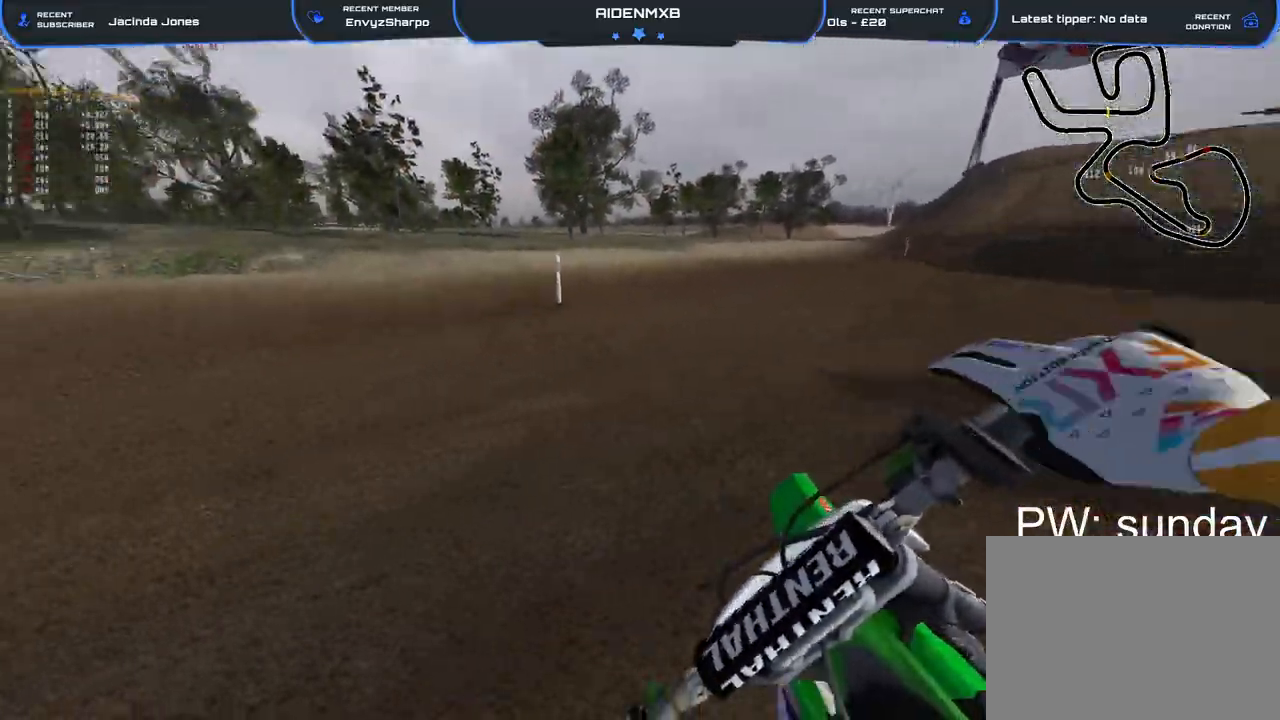
{"dt_ms": 500, "buttons": ["R1", "R2"], "left_stick": "up-left", "right_stick": "right", "events": [[17, "L1", "down"], [100, "R2", "up"], [117, "L1", "up"], [167, "R2", "down"], [233, "L1", "down"], [300, "L1", "up"], [400, "L1", "down"], [400, "right_stick", "center"], [483, "L1", "up"], [500, "right_stick", "right"]]}
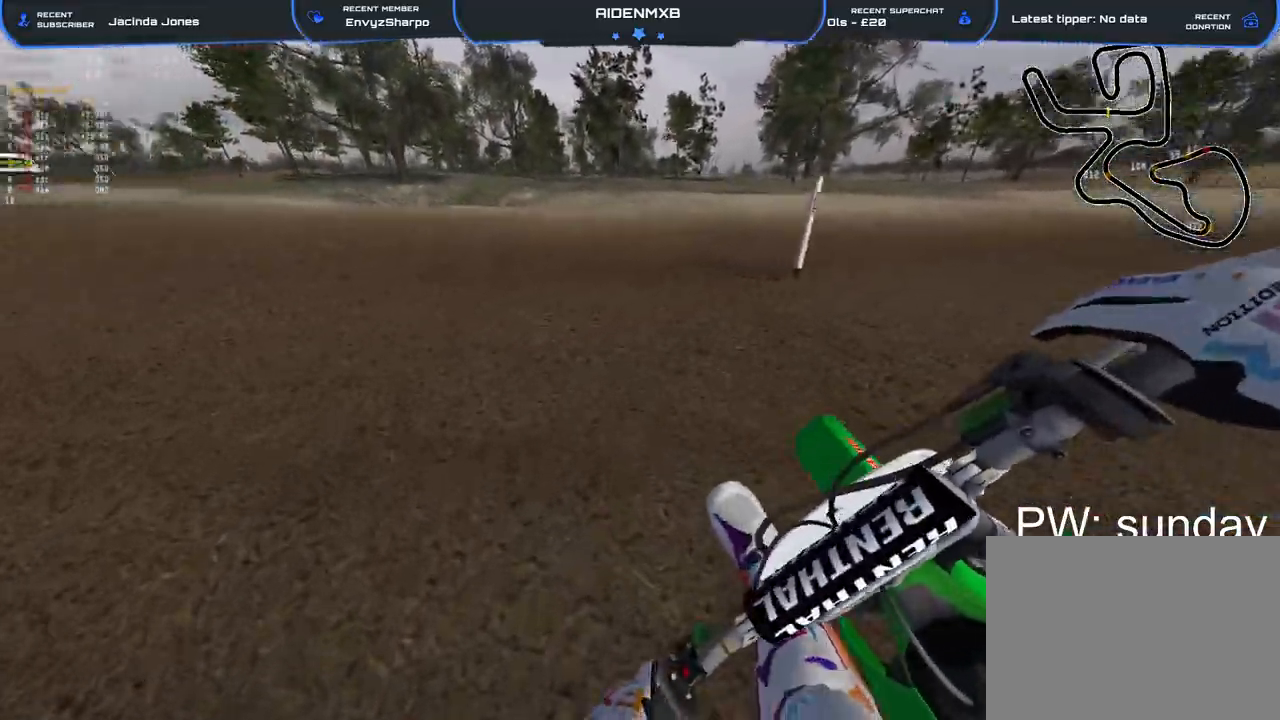
{"dt_ms": 500, "buttons": ["R1", "R2"], "left_stick": "up-left", "right_stick": "up", "events": [[150, "right_stick", "up-right"], [300, "right_stick", "up"], [383, "R3", "down"], [400, "L1", "down"], [433, "L1", "up"], [433, "R3", "up"]]}
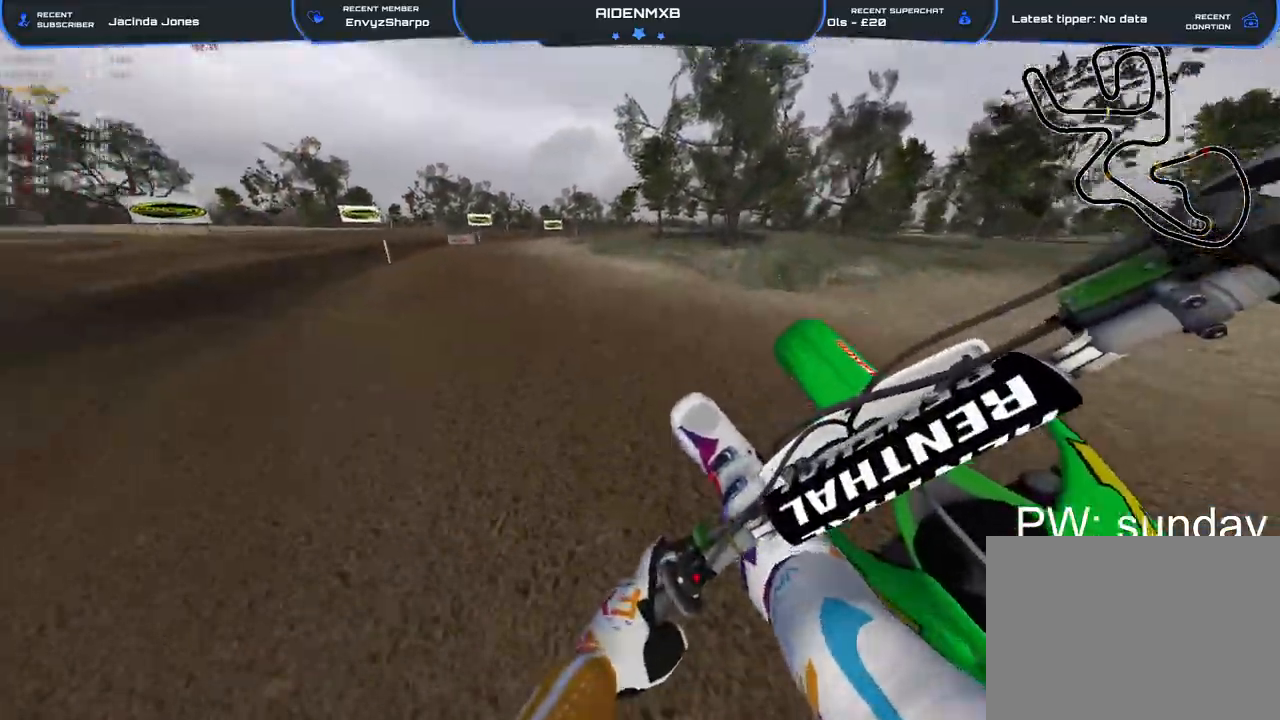
{"dt_ms": 500, "buttons": ["R1", "R2"], "left_stick": "up-left", "right_stick": "up-right", "events": [[217, "right_stick", "up-right"]]}
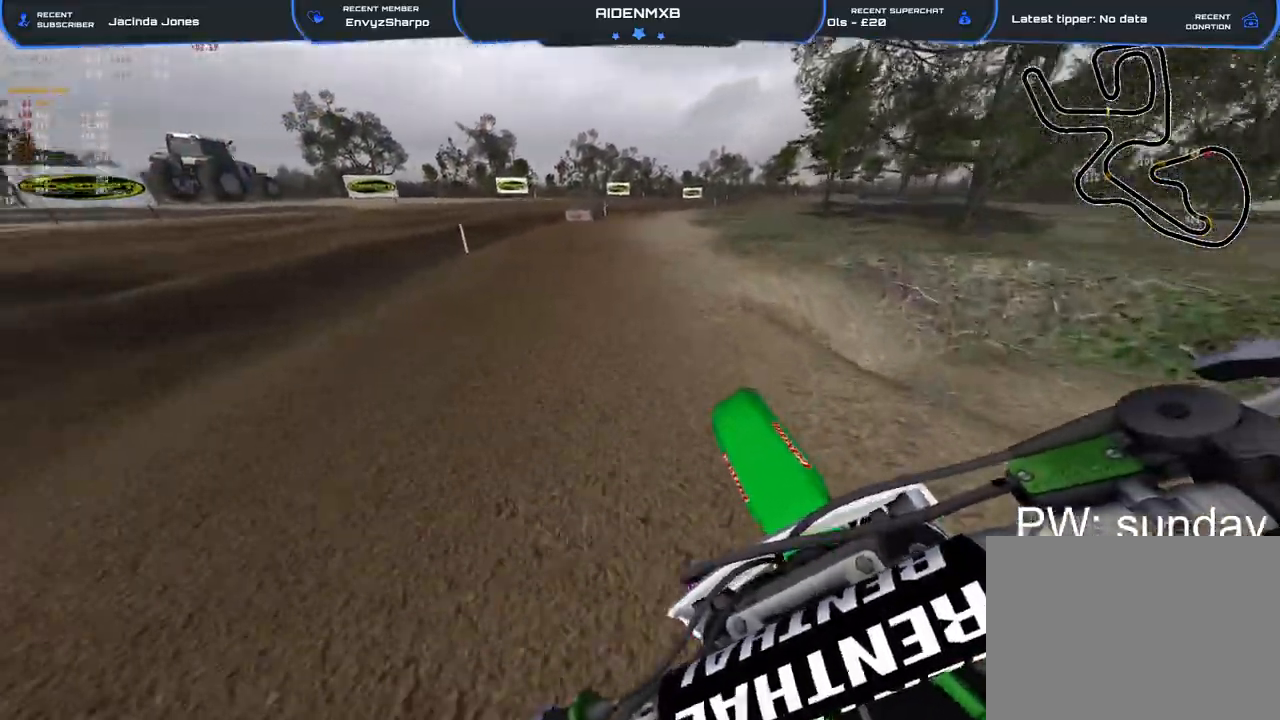
{"dt_ms": 500, "buttons": ["R1", "R2"], "left_stick": "up-left", "right_stick": "up-right", "events": []}
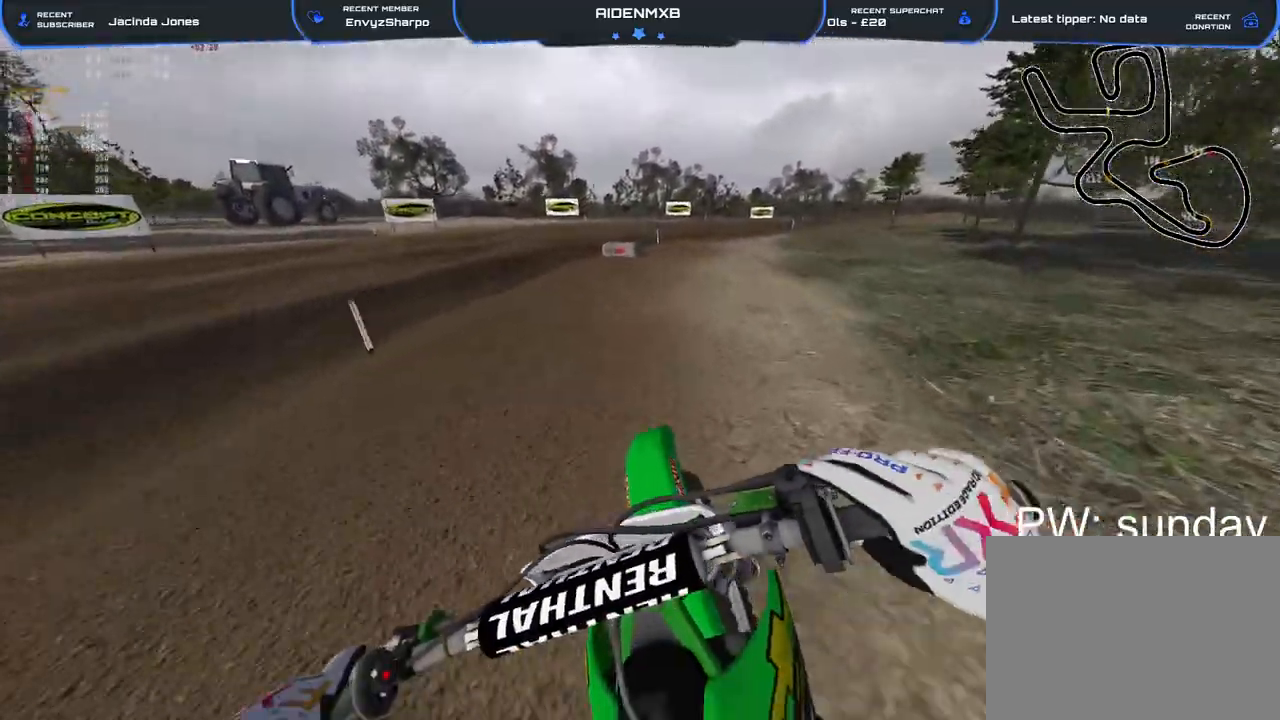
{"dt_ms": 500, "buttons": ["R1", "R2"], "left_stick": "up-right", "right_stick": "down", "events": [[50, "right_stick", "center"], [133, "TRIANGLE", "down"], [133, "left_stick", "center"], [183, "left_stick", "up-right"], [217, "TRIANGLE", "up"], [333, "R3", "down"], [333, "right_stick", "down"], [417, "R3", "up"]]}
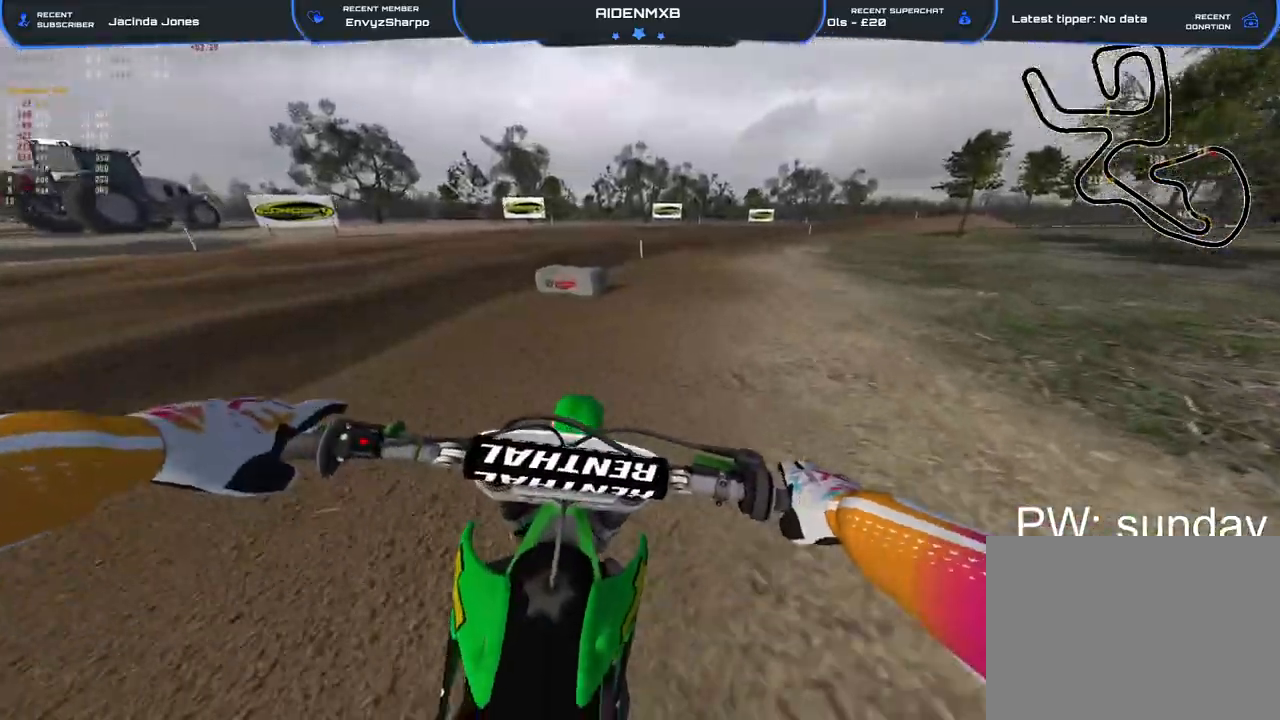
{"dt_ms": 500, "buttons": ["R1", "R2"], "left_stick": "up-right", "right_stick": "down", "events": []}
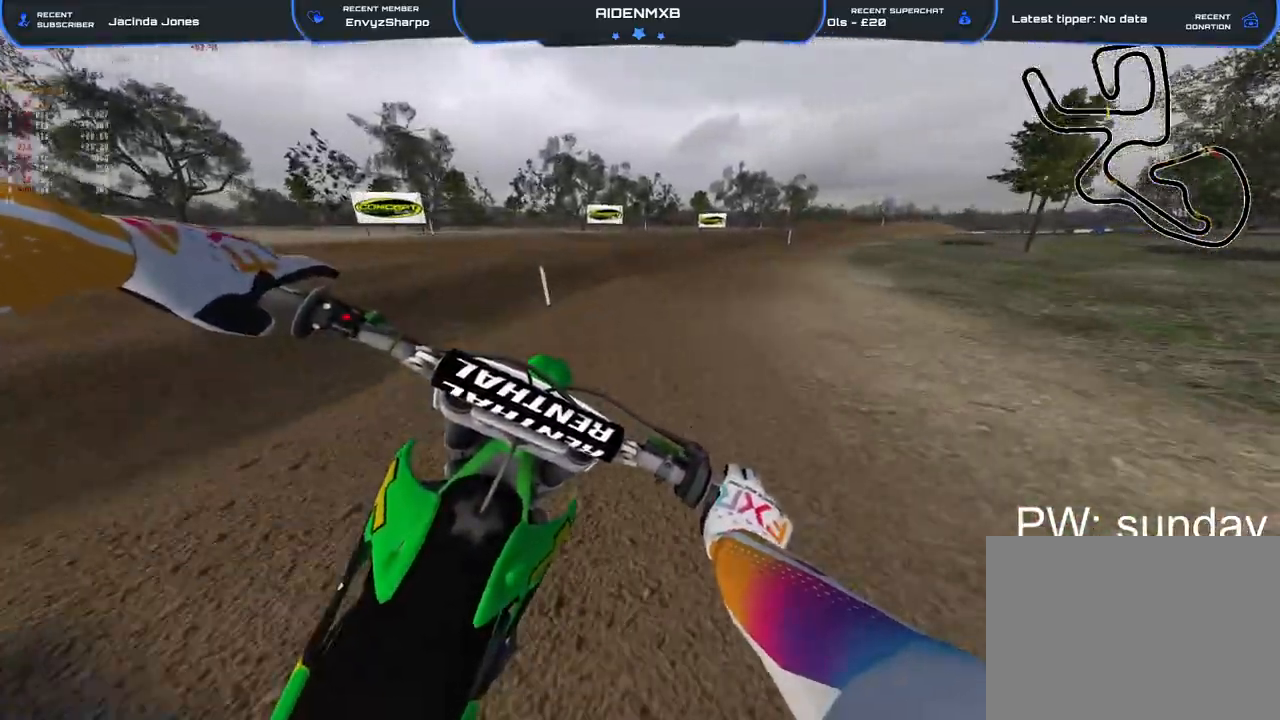
{"dt_ms": 500, "buttons": ["R2"], "left_stick": "right", "right_stick": "up-right", "events": [[50, "R1", "up"], [167, "TRIANGLE", "down"], [250, "TRIANGLE", "up"], [367, "right_stick", "center"], [417, "left_stick", "right"], [417, "right_stick", "up"], [500, "right_stick", "up-right"]]}
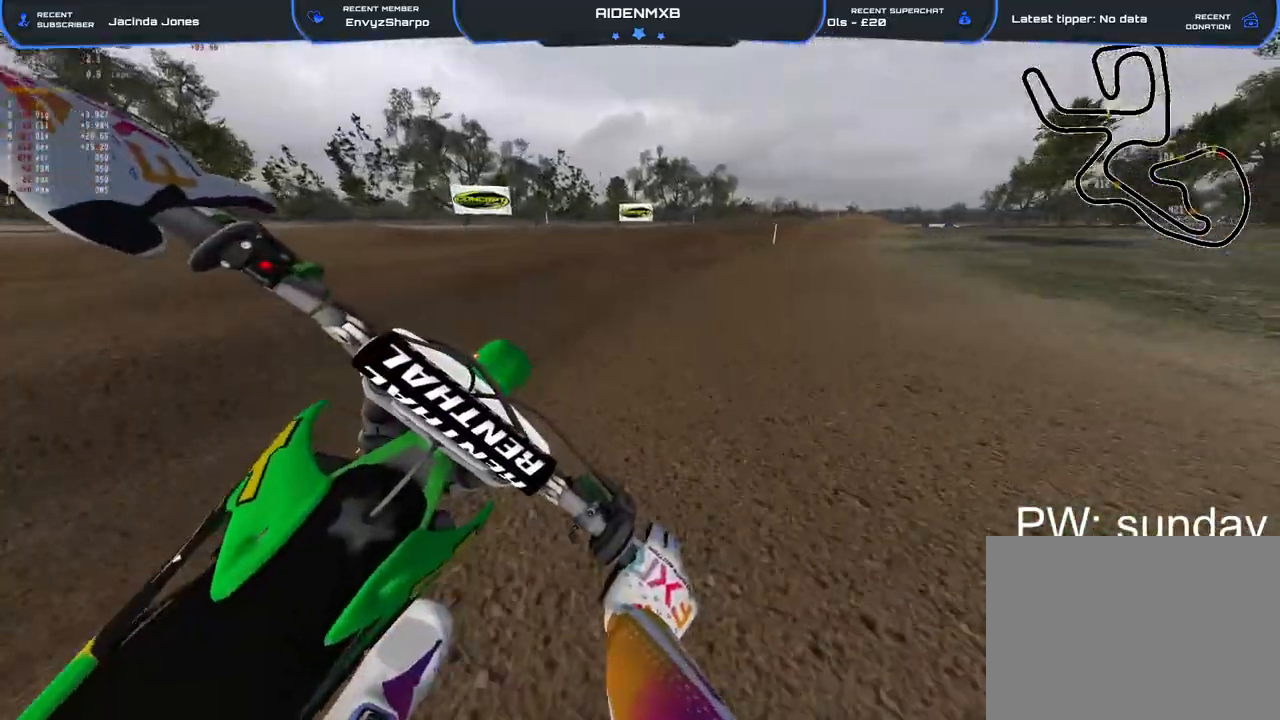
{"dt_ms": 500, "buttons": ["R1", "R2"], "left_stick": "up-right", "right_stick": "down-left", "events": [[200, "right_stick", "center"], [400, "R1", "down"], [400, "left_stick", "up-right"], [500, "right_stick", "down-left"]]}
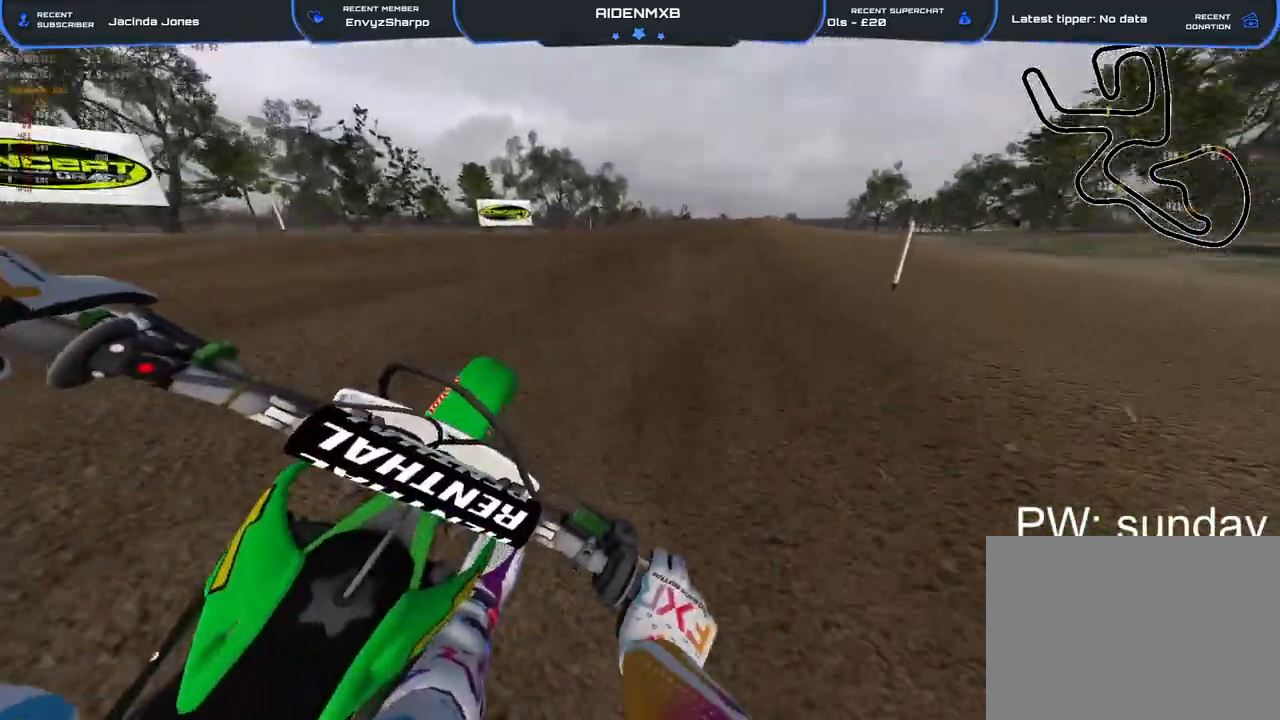
{"dt_ms": 500, "buttons": ["R2"], "left_stick": "up-right", "right_stick": "down-right", "events": [[233, "right_stick", "up-right"], [250, "R1", "up"], [333, "left_stick", "up"], [367, "right_stick", "down-right"], [467, "left_stick", "up-right"]]}
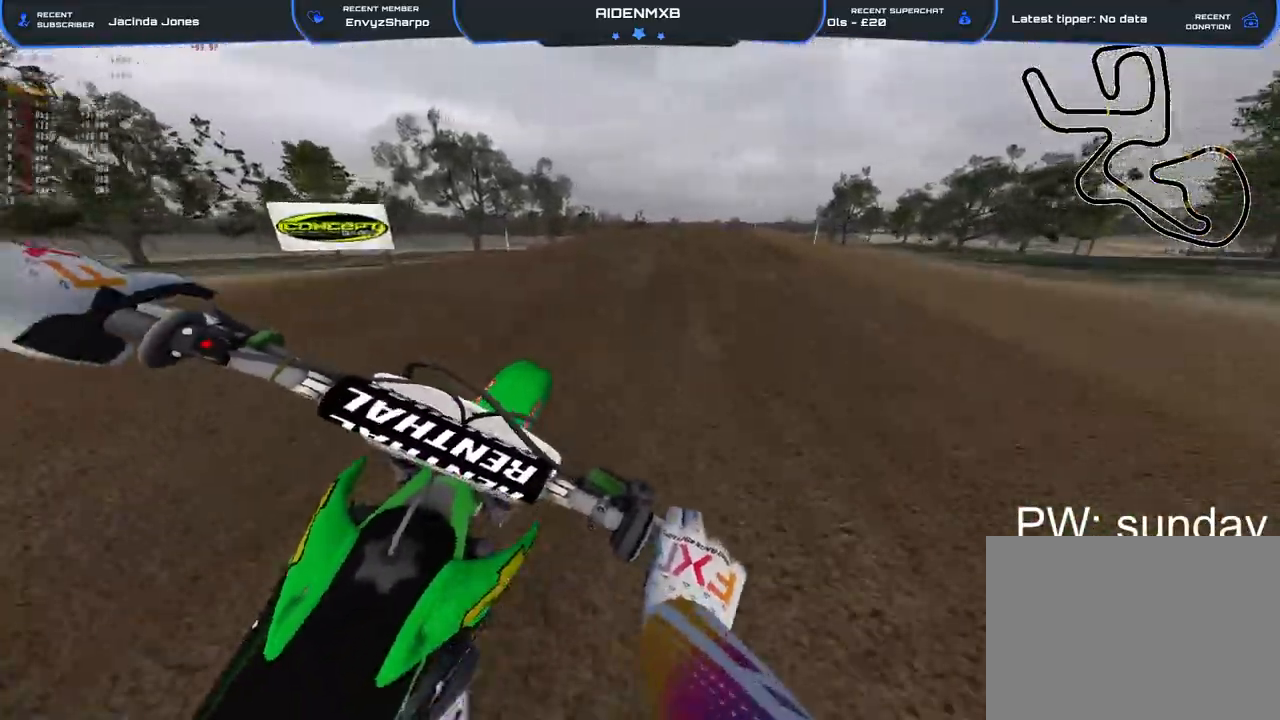
{"dt_ms": 500, "buttons": ["R2"], "left_stick": "up-right", "right_stick": "down", "events": [[67, "TRIANGLE", "down"], [67, "right_stick", "down"], [167, "TRIANGLE", "up"]]}
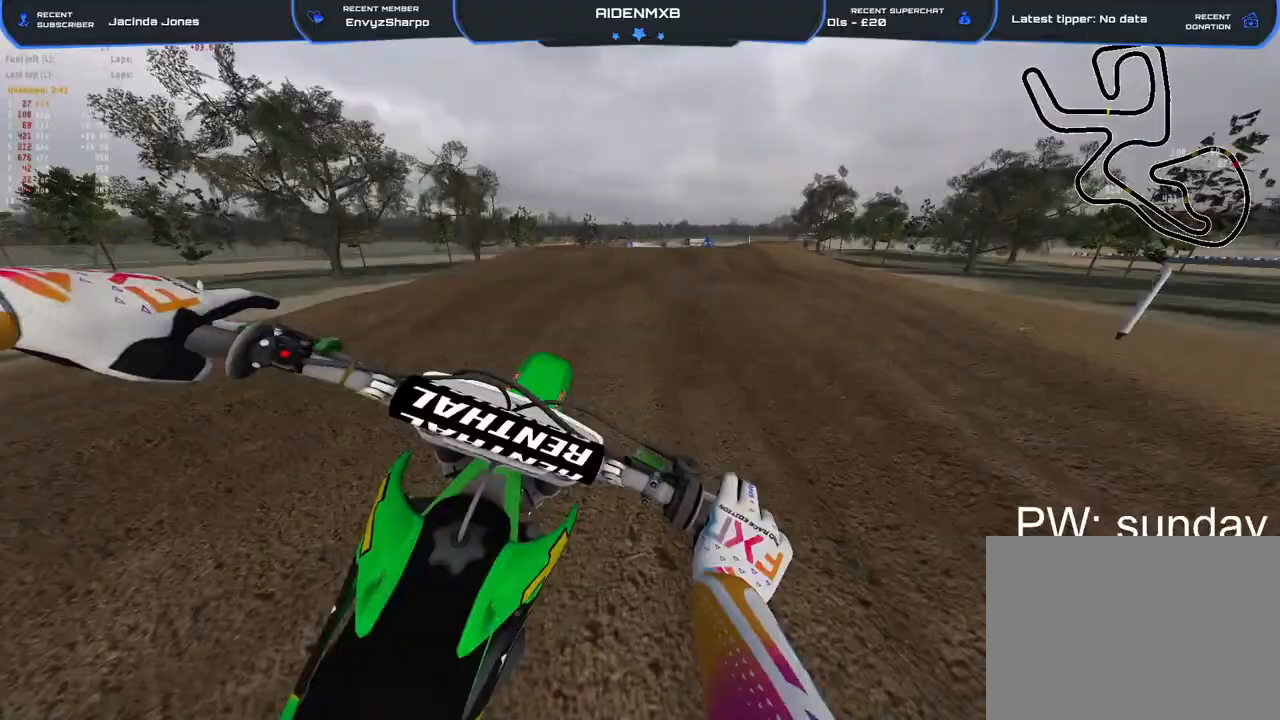
{"dt_ms": 500, "buttons": ["R2"], "left_stick": "up", "right_stick": "down-right", "events": [[117, "left_stick", "up"], [117, "right_stick", "down-right"]]}
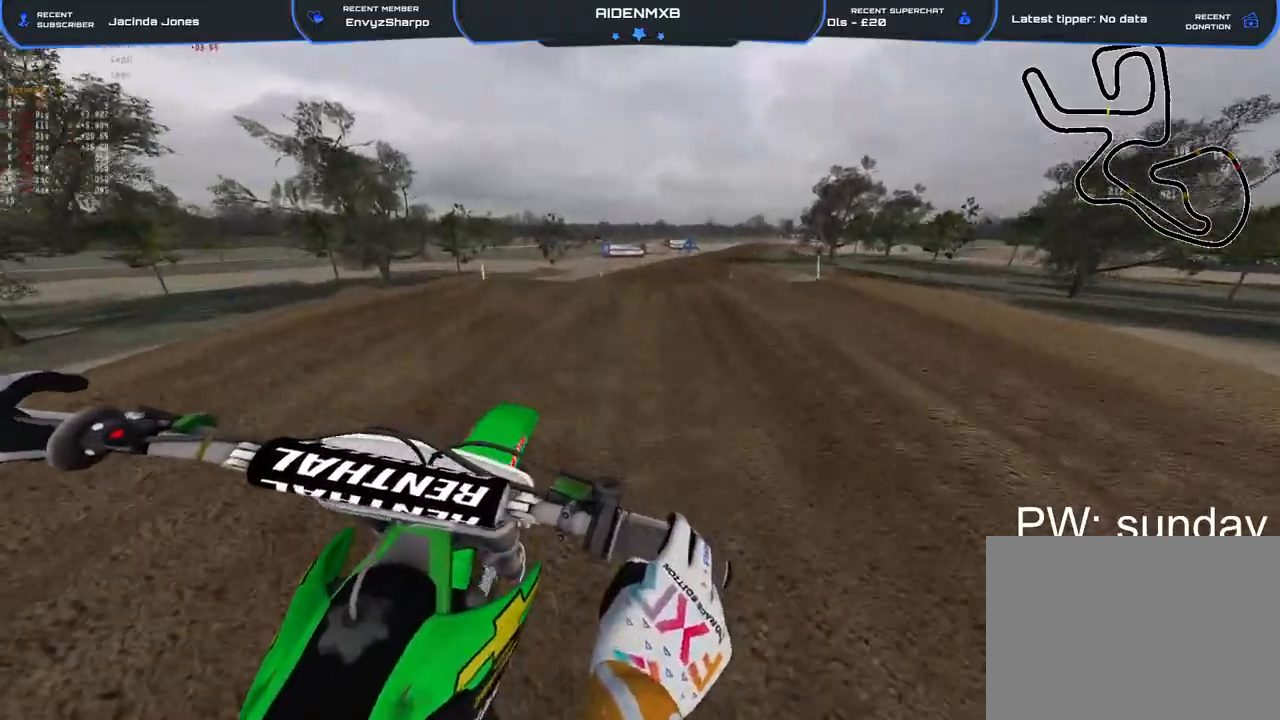
{"dt_ms": 1000, "buttons": ["R2"], "left_stick": "center", "right_stick": "up-right"}
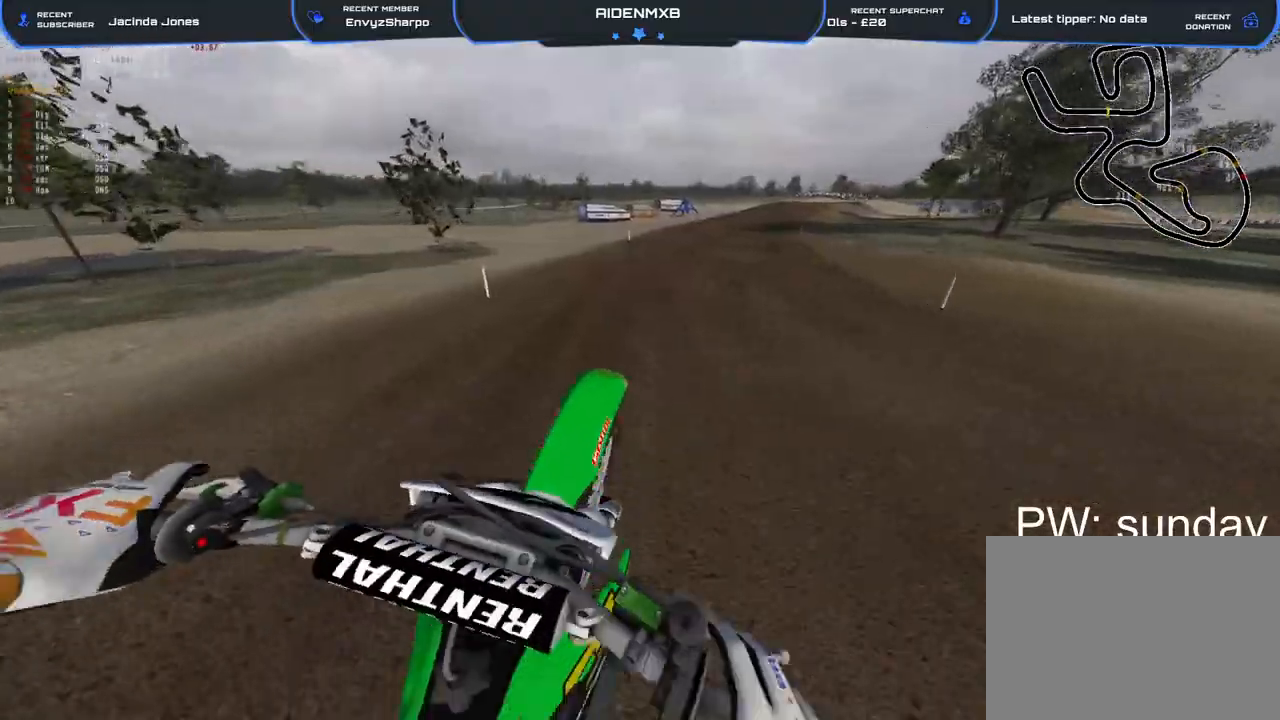
{"dt_ms": 500, "buttons": ["R2"], "left_stick": "up-right", "right_stick": "down-right", "events": [[33, "right_stick", "down-right"], [67, "left_stick", "up"], [483, "left_stick", "up-right"]]}
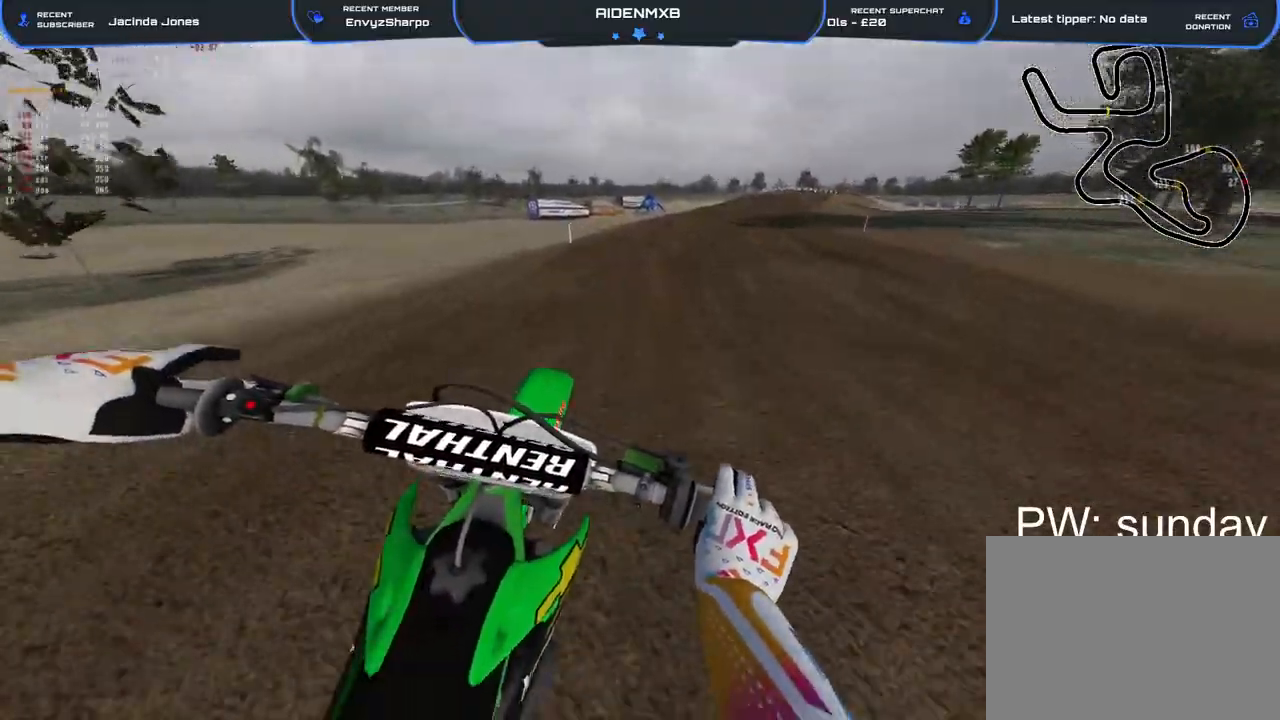
{"dt_ms": 500, "buttons": ["R2"], "left_stick": "up-right", "right_stick": "down-right", "events": []}